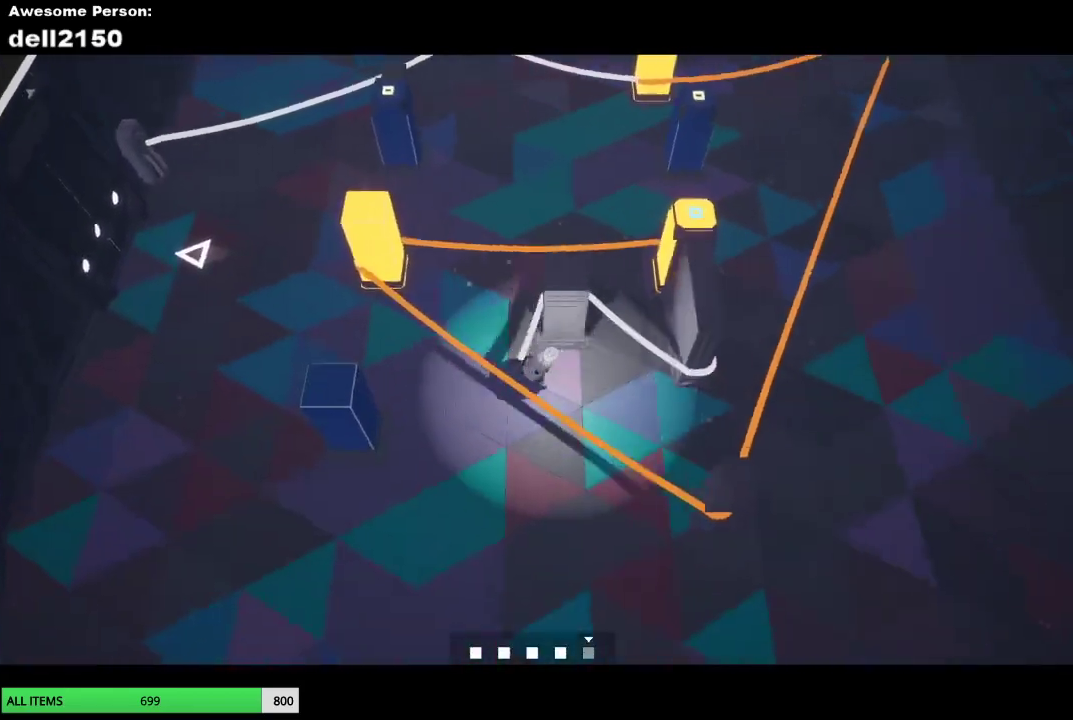
Gameplay with a controller (PlayStation layout); each line is a JSON object with the inputs held at the frame after it. "events" lists button and stick changes between this image and that frame as [ms after this image, input, new state], when the widget could be followed in between. Not read: R3 right_stick.
{"buttons": [], "left_stick": "up"}
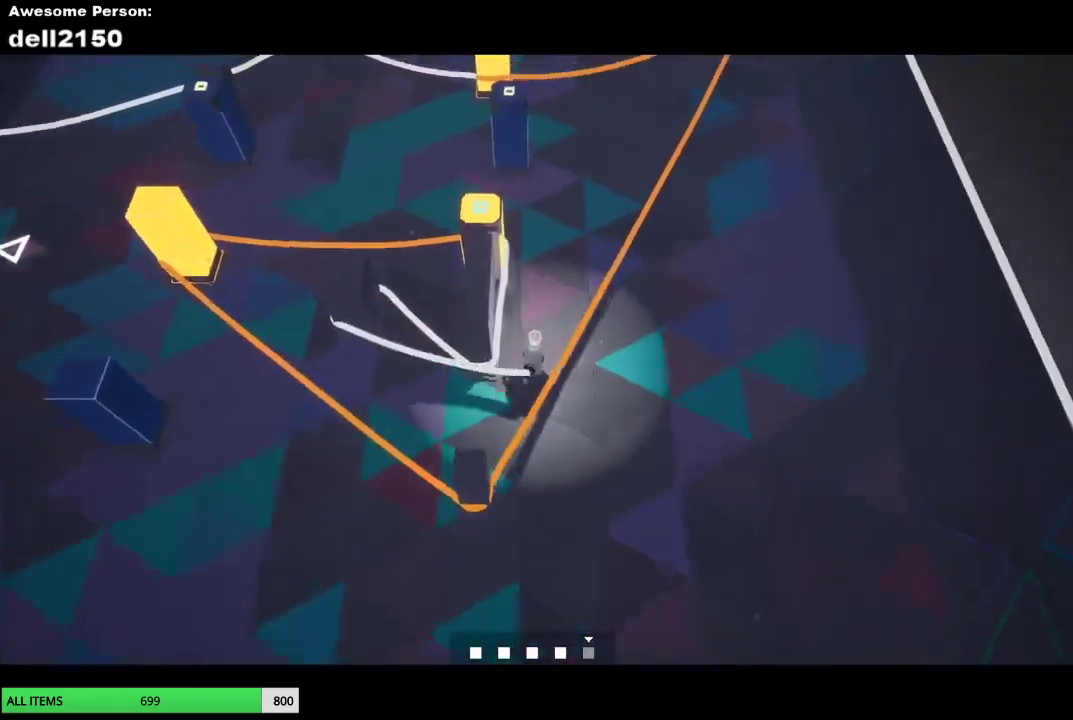
{"buttons": [], "left_stick": "up", "events": []}
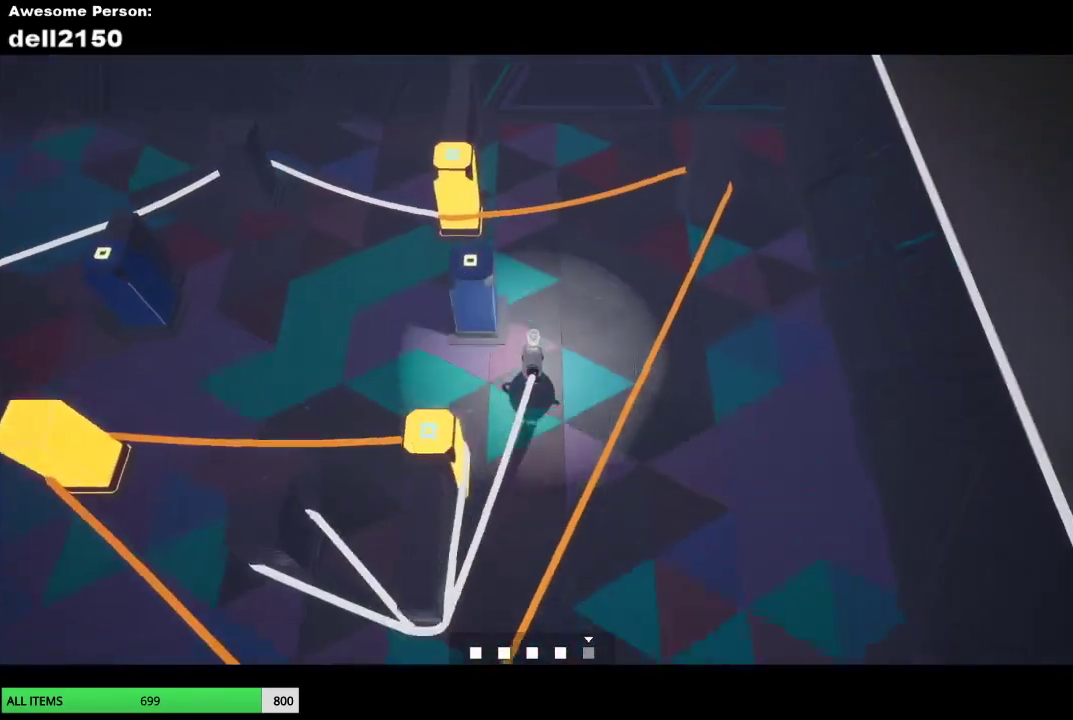
{"buttons": [], "left_stick": "down-left", "events": [[200, "left_stick", "left"], [250, "left_stick", "down-left"]]}
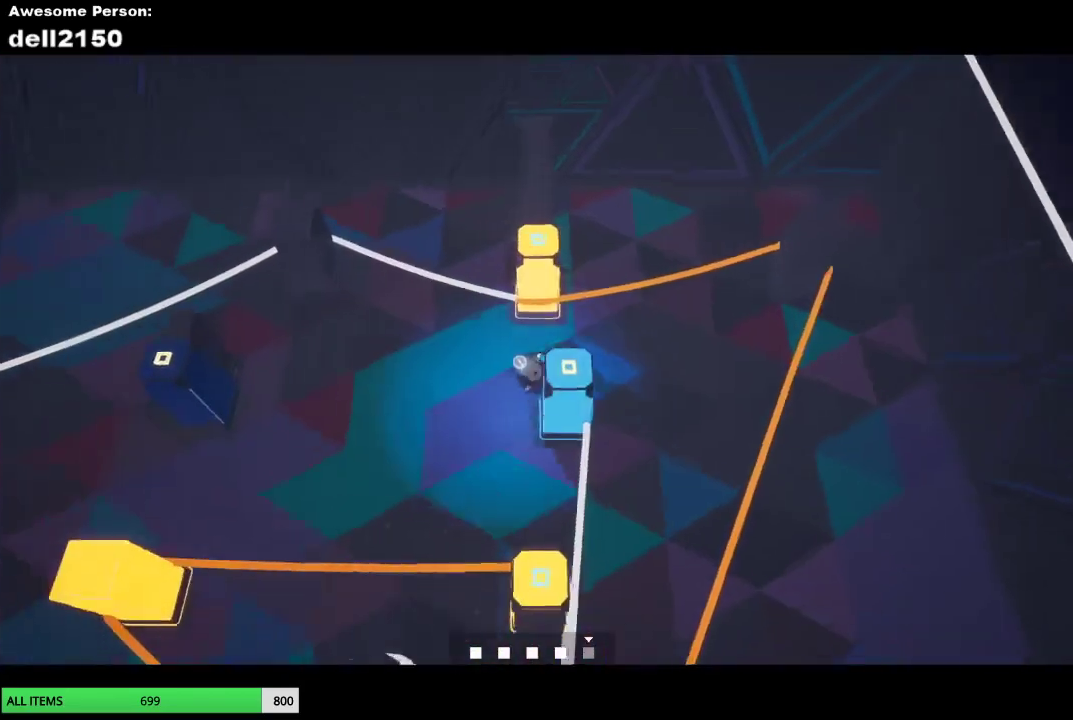
{"buttons": [], "left_stick": "left", "events": [[283, "left_stick", "left"]]}
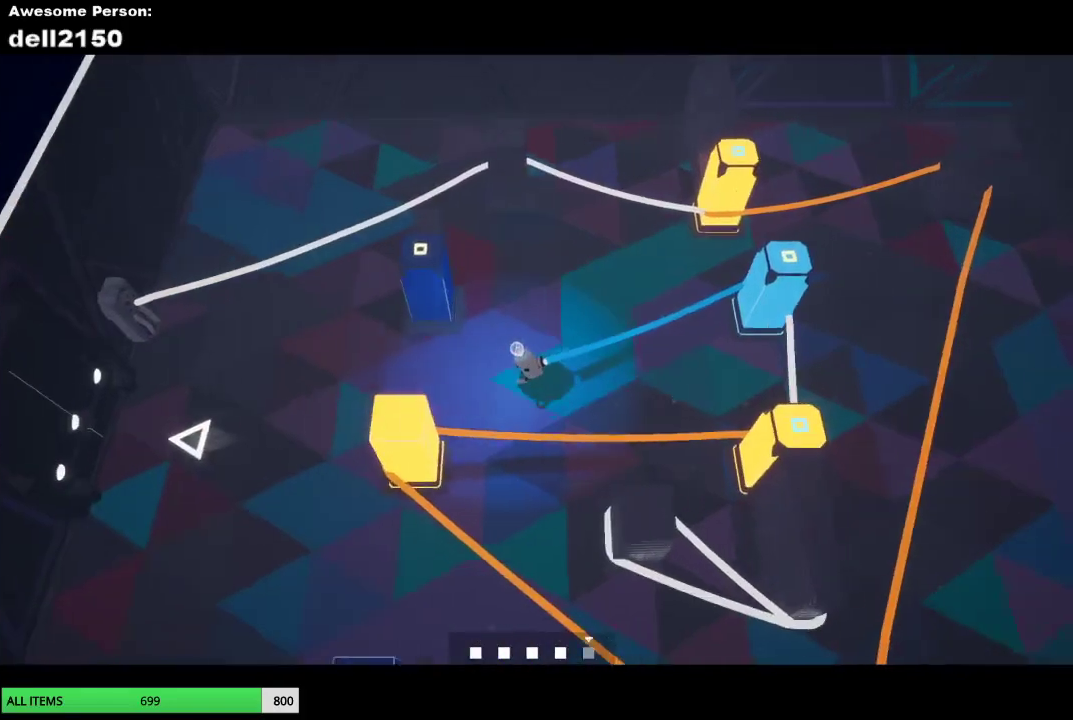
{"buttons": [], "left_stick": "down-right", "events": [[267, "left_stick", "down"], [333, "left_stick", "down-right"]]}
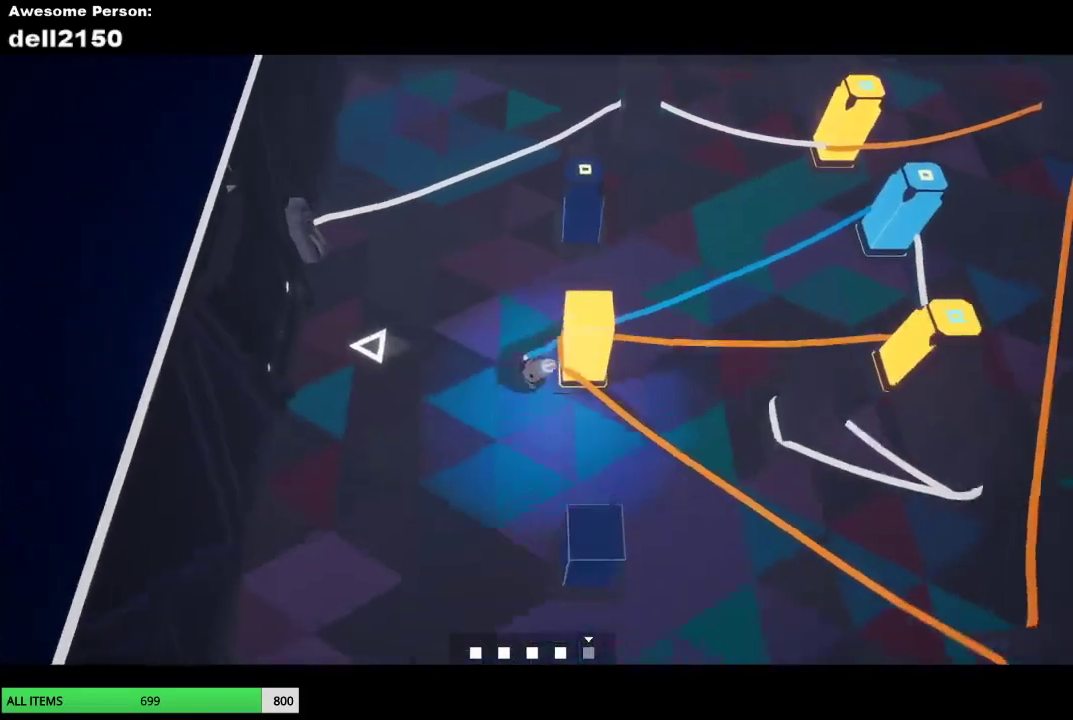
{"buttons": [], "left_stick": "left", "events": [[300, "left_stick", "down"], [483, "left_stick", "left"]]}
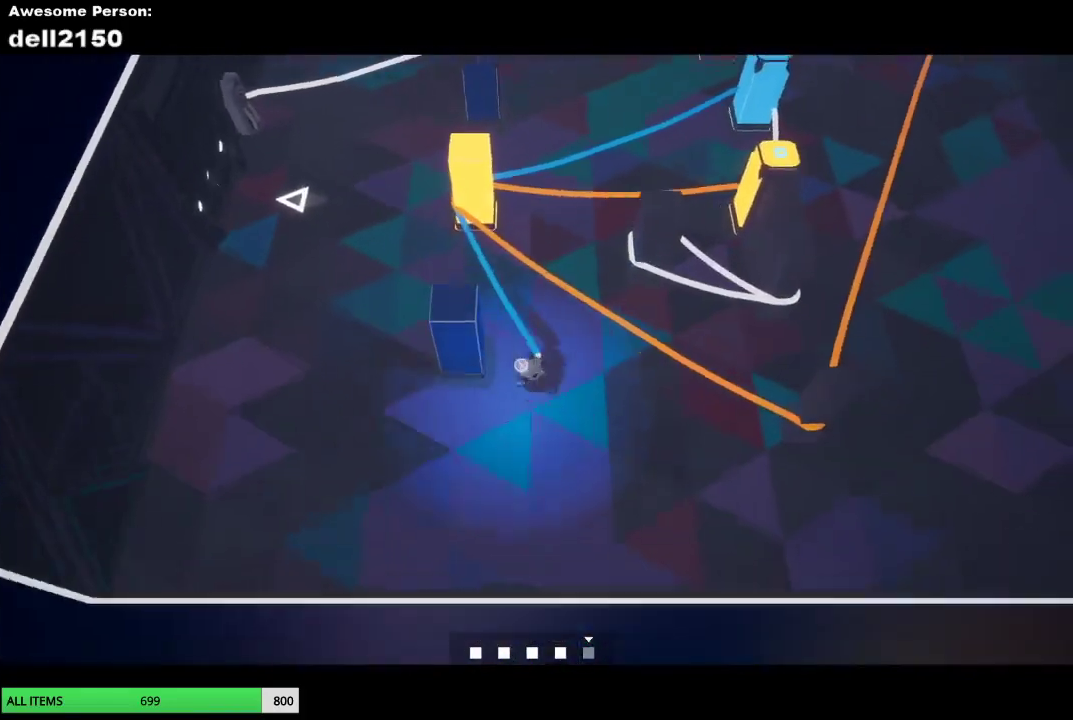
{"buttons": [], "left_stick": "up", "events": [[150, "left_stick", "up-left"], [283, "left_stick", "up"]]}
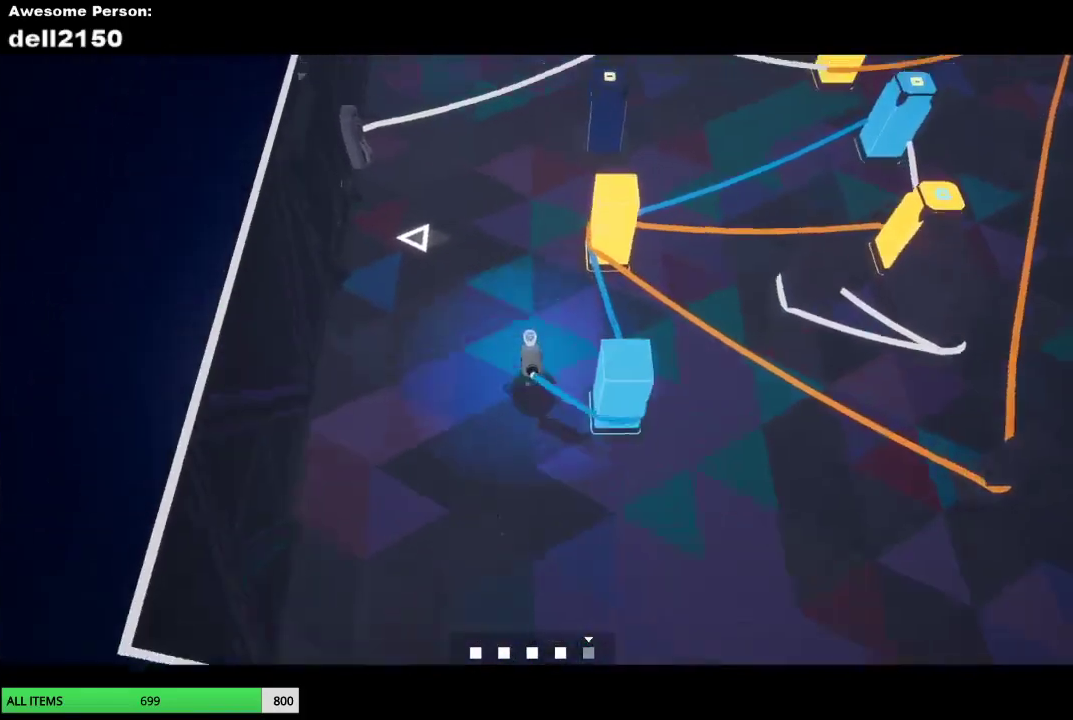
{"buttons": [], "left_stick": "up-right", "events": [[267, "left_stick", "up-right"]]}
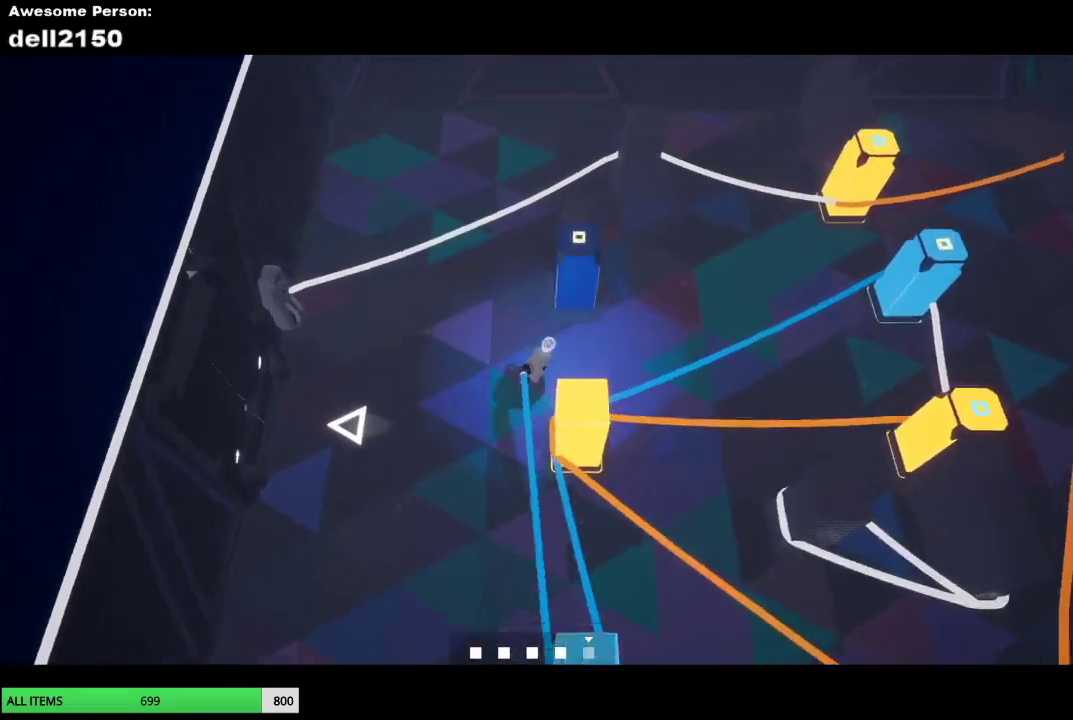
{"buttons": [], "left_stick": "left", "events": [[217, "left_stick", "up"], [317, "left_stick", "up-left"], [417, "left_stick", "left"]]}
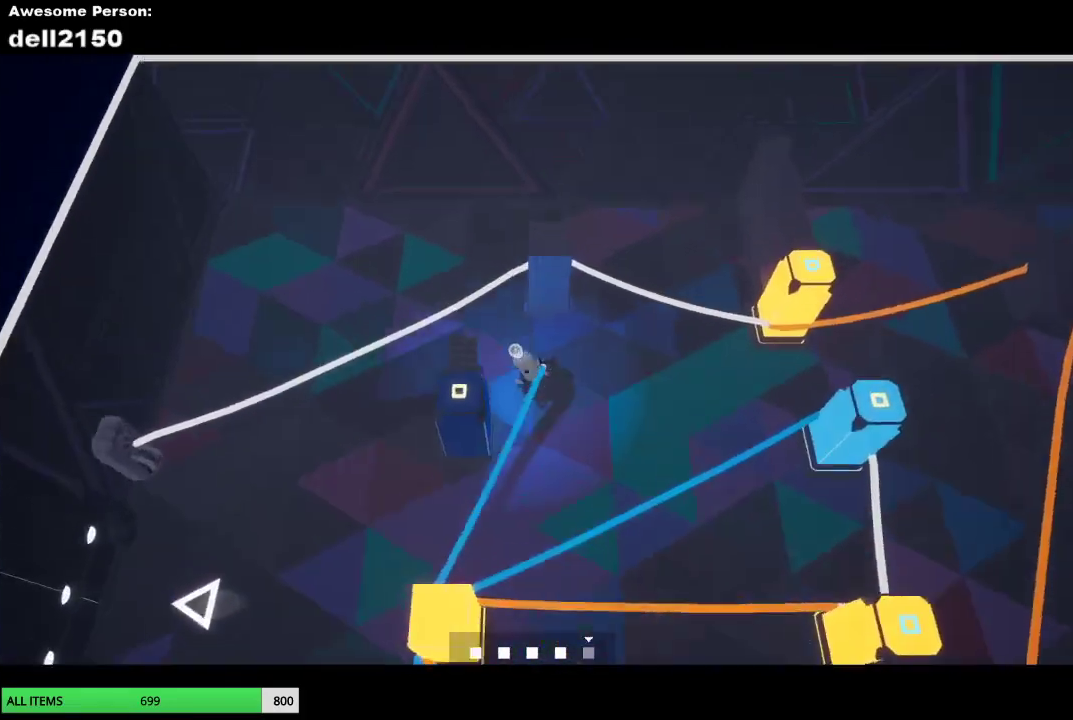
{"buttons": [], "left_stick": "down-left", "events": [[33, "left_stick", "down-left"]]}
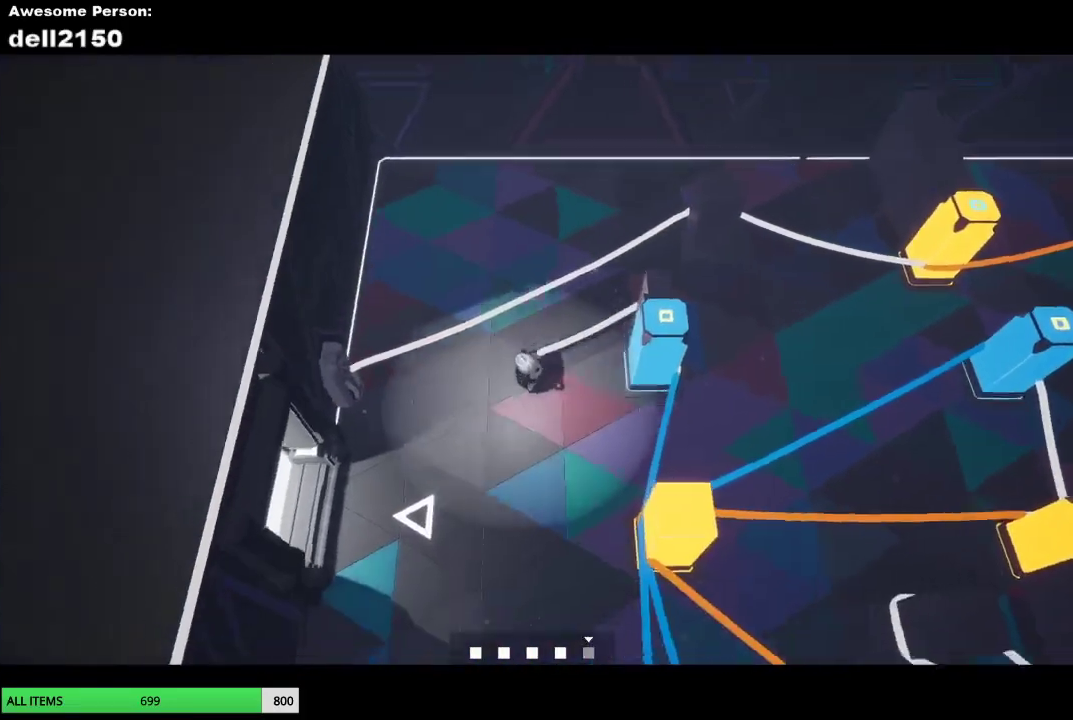
{"buttons": [], "left_stick": "left"}
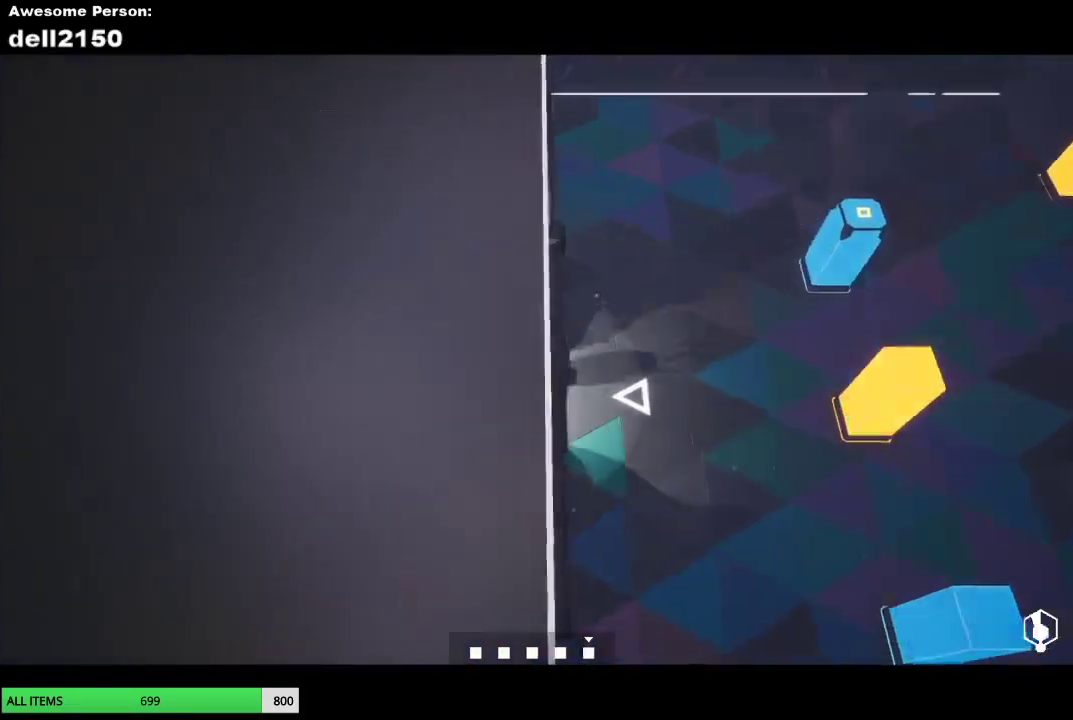
{"buttons": [], "left_stick": "down-right"}
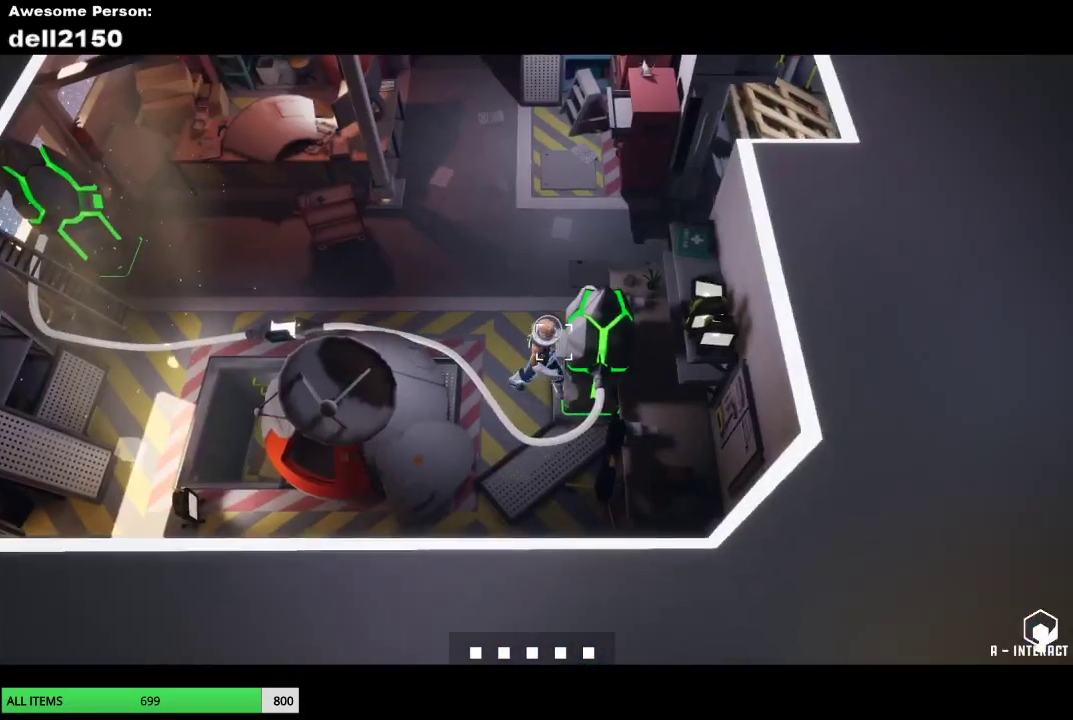
{"buttons": [], "left_stick": "up", "events": [[67, "left_stick", "center"], [117, "left_stick", "up"]]}
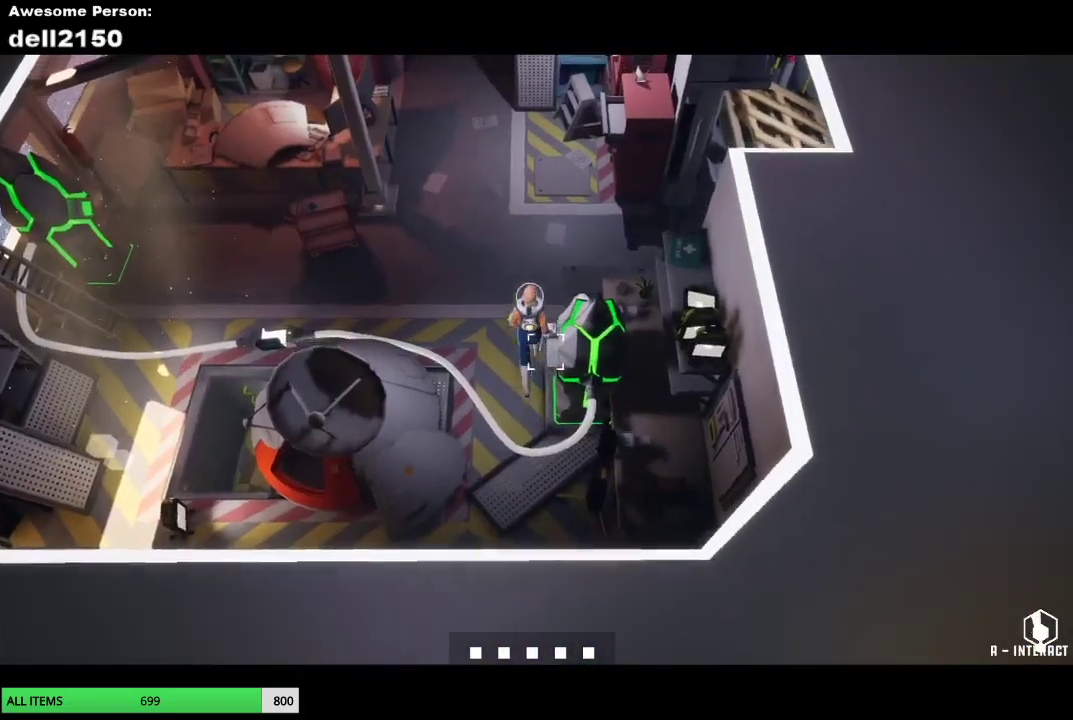
{"buttons": [], "left_stick": "up-right", "events": [[100, "left_stick", "up-right"]]}
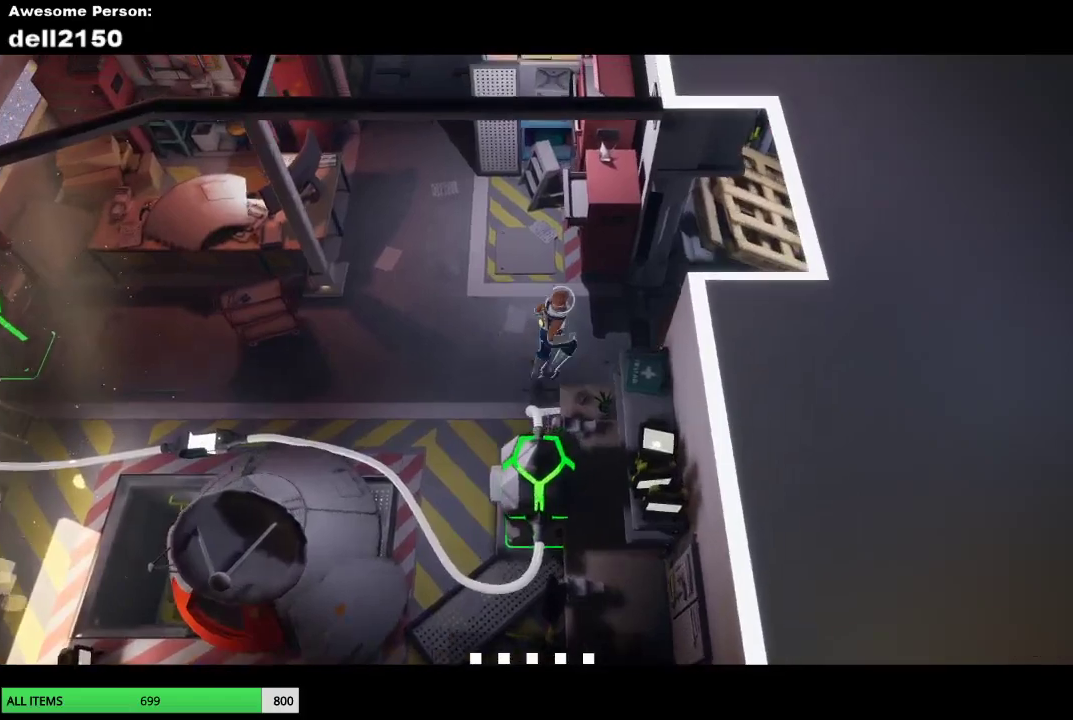
{"buttons": [], "left_stick": "right", "events": [[133, "left_stick", "right"]]}
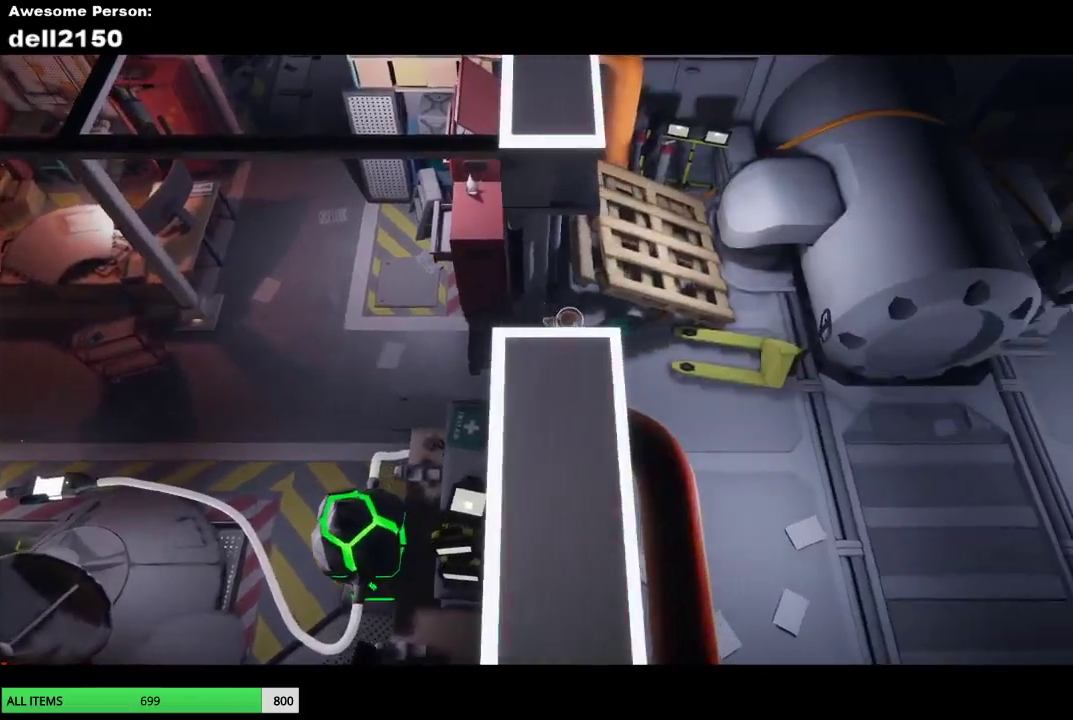
{"buttons": [], "left_stick": "right", "events": []}
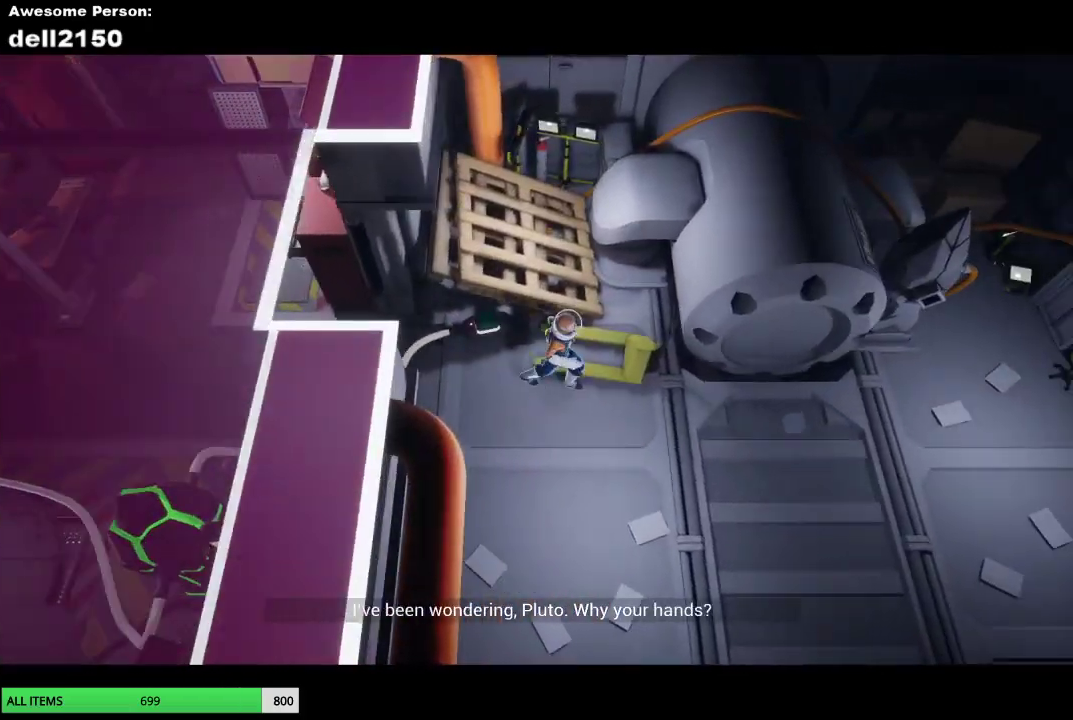
{"buttons": [], "left_stick": "right", "events": []}
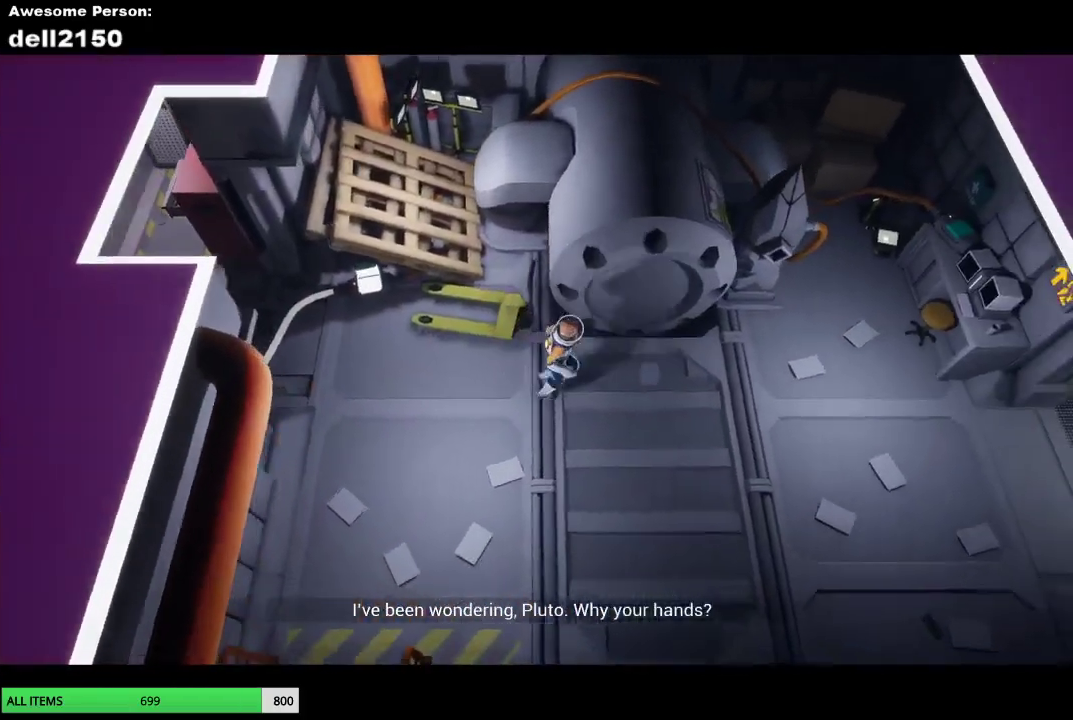
{"buttons": [], "left_stick": "up-right", "events": [[483, "left_stick", "up-right"]]}
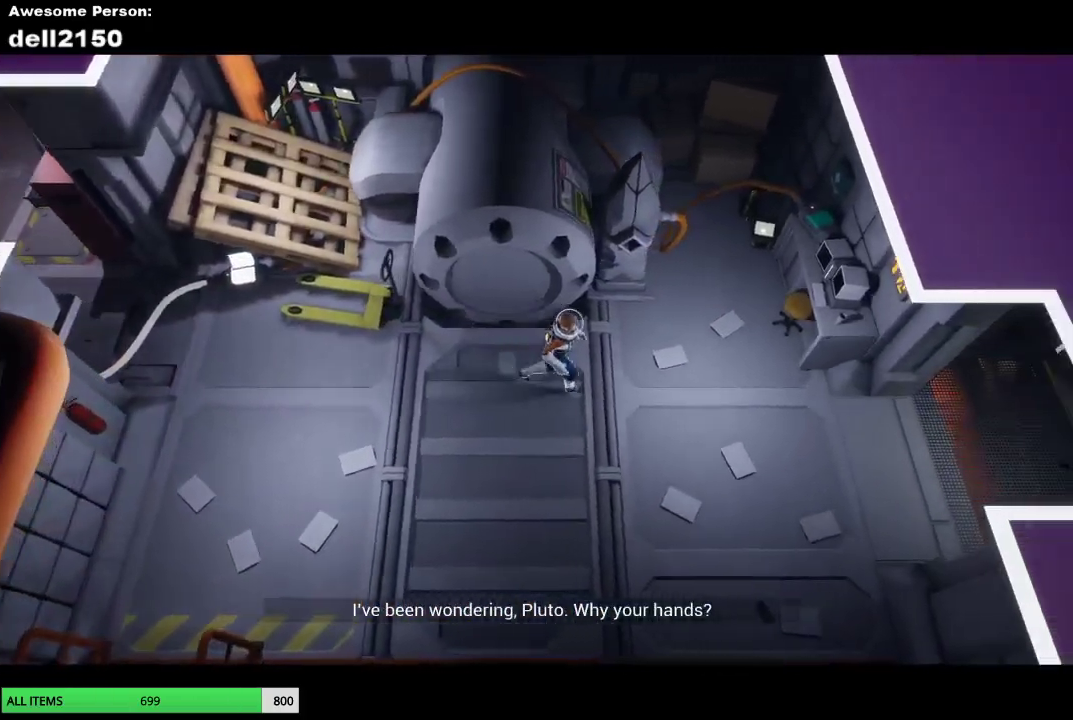
{"buttons": [], "left_stick": "up", "events": [[183, "left_stick", "center"], [433, "left_stick", "up"]]}
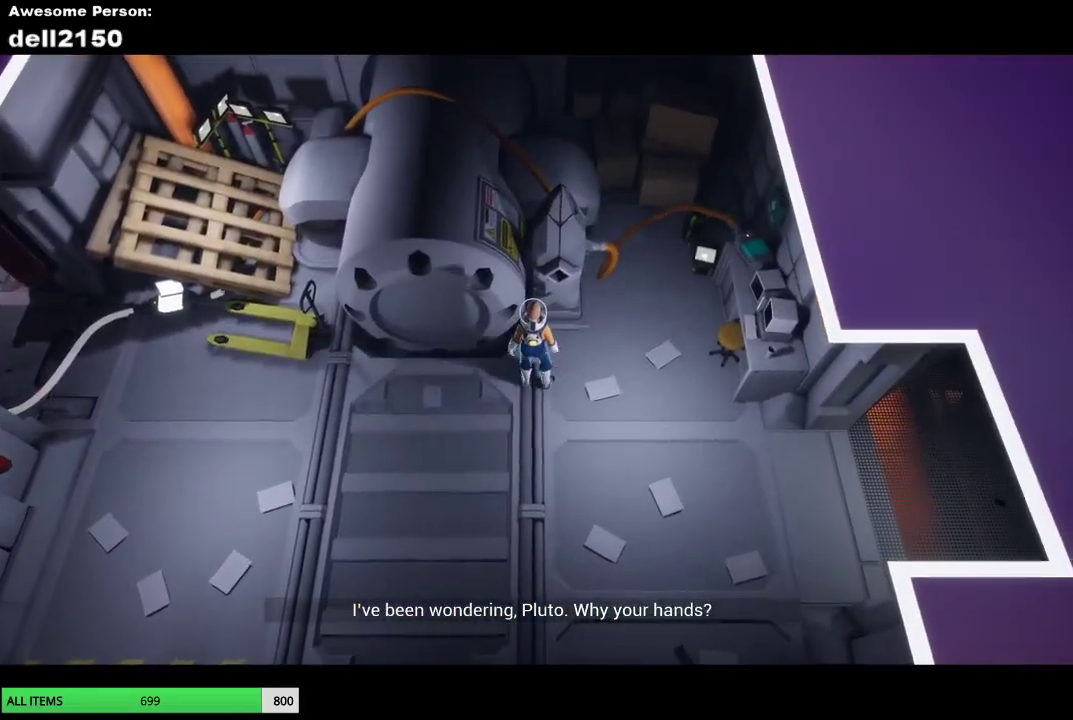
{"buttons": [], "left_stick": "up", "events": [[167, "left_stick", "center"], [350, "left_stick", "up"]]}
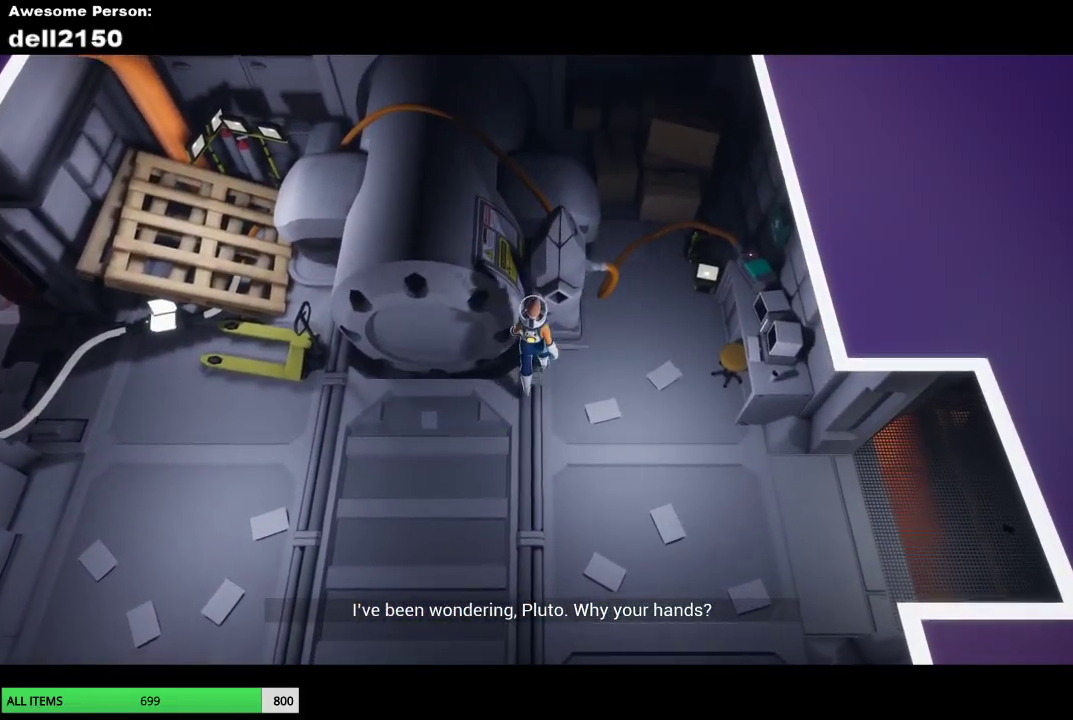
{"buttons": [], "left_stick": "center", "events": [[33, "left_stick", "center"], [250, "CROSS", "down"], [317, "CROSS", "up"], [433, "CROSS", "down"], [483, "CROSS", "up"]]}
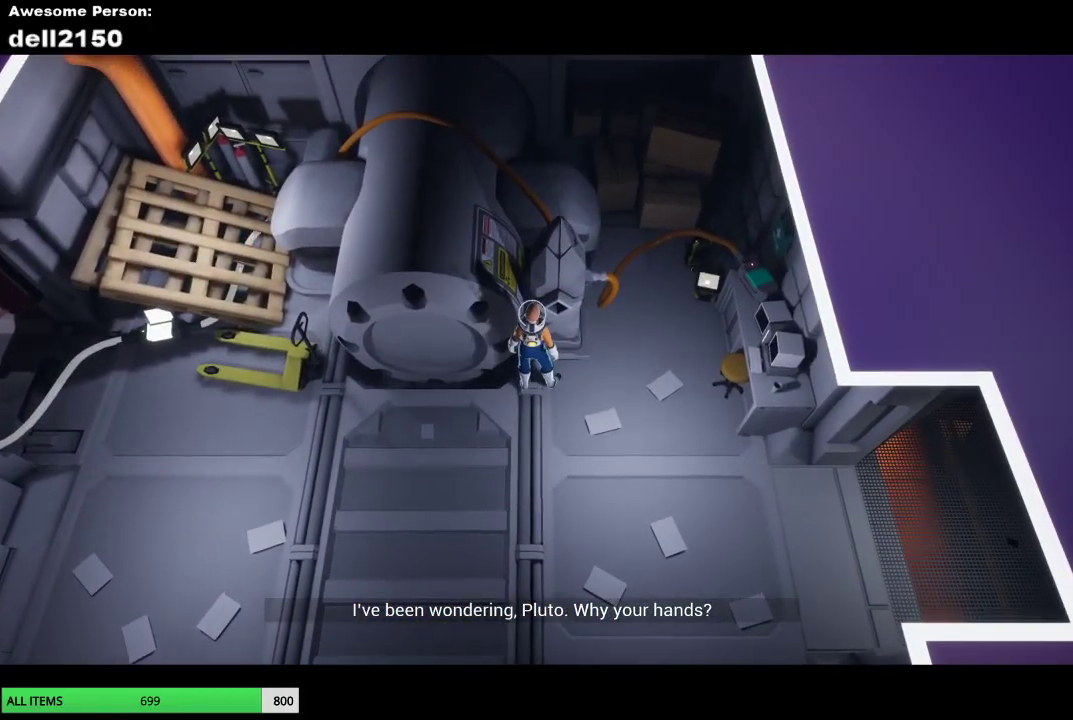
{"buttons": ["CROSS"], "left_stick": "center", "events": [[117, "CROSS", "down"], [200, "CROSS", "up"], [283, "CROSS", "down"], [367, "CROSS", "up"], [450, "CROSS", "down"]]}
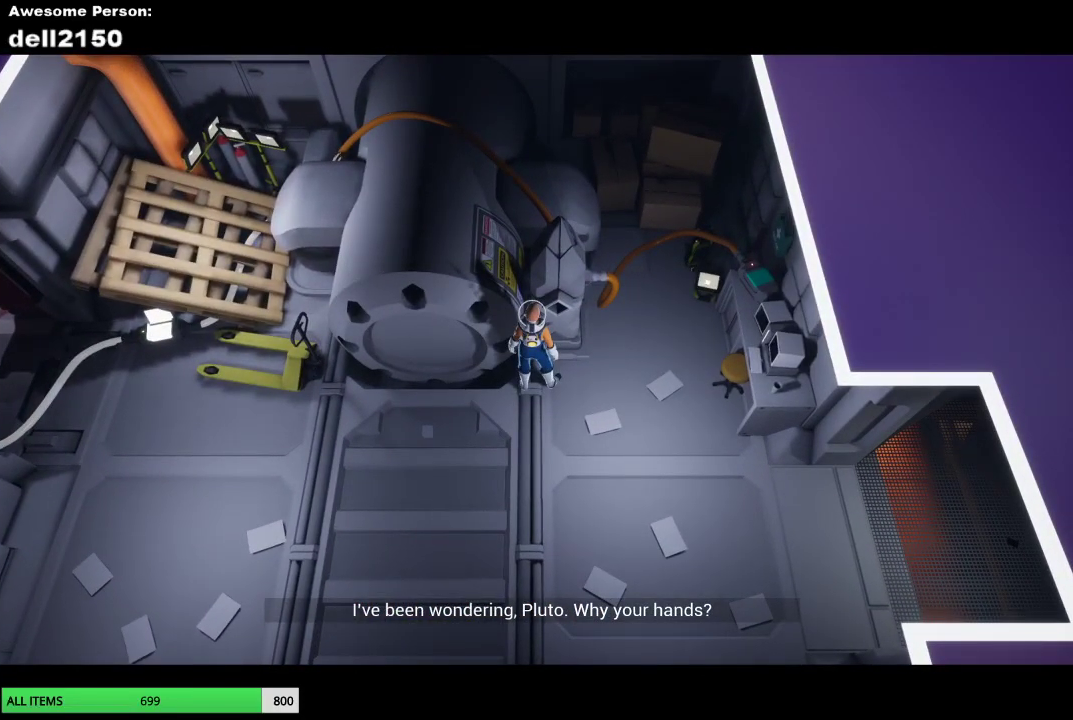
{"buttons": ["CROSS"], "left_stick": "center", "events": [[17, "CROSS", "up"], [133, "CROSS", "down"], [200, "CROSS", "up"], [317, "CROSS", "down"], [400, "CROSS", "up"], [500, "CROSS", "down"]]}
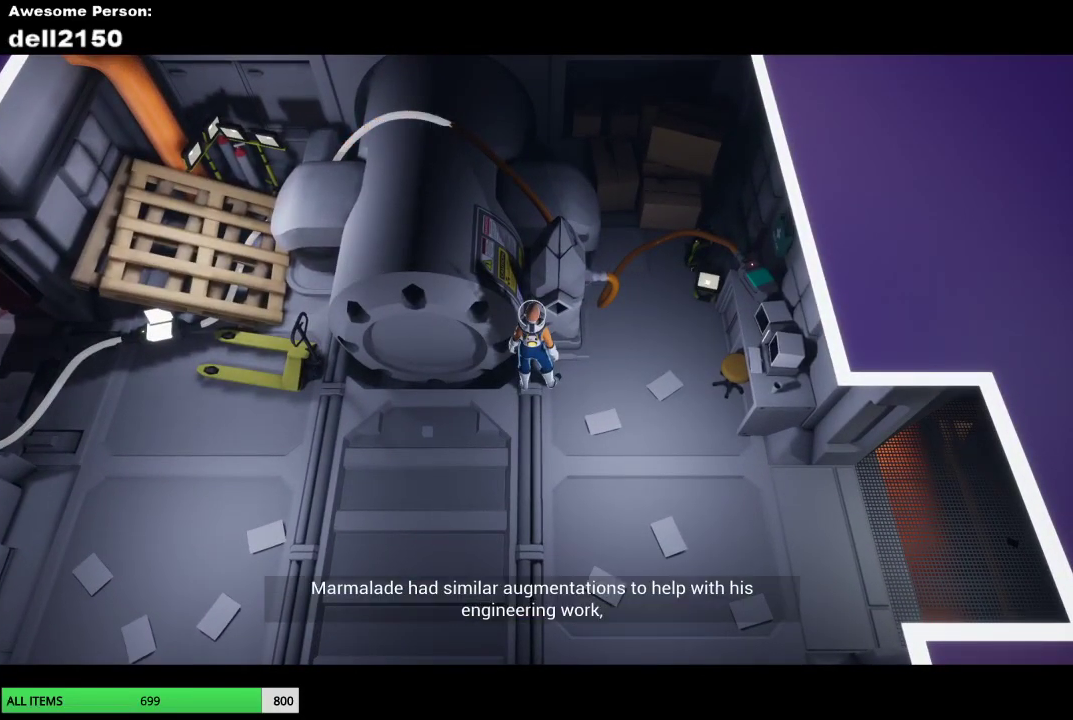
{"buttons": [], "left_stick": "center", "events": [[83, "CROSS", "up"], [200, "CROSS", "down"], [283, "CROSS", "up"], [383, "CROSS", "down"], [450, "CROSS", "up"]]}
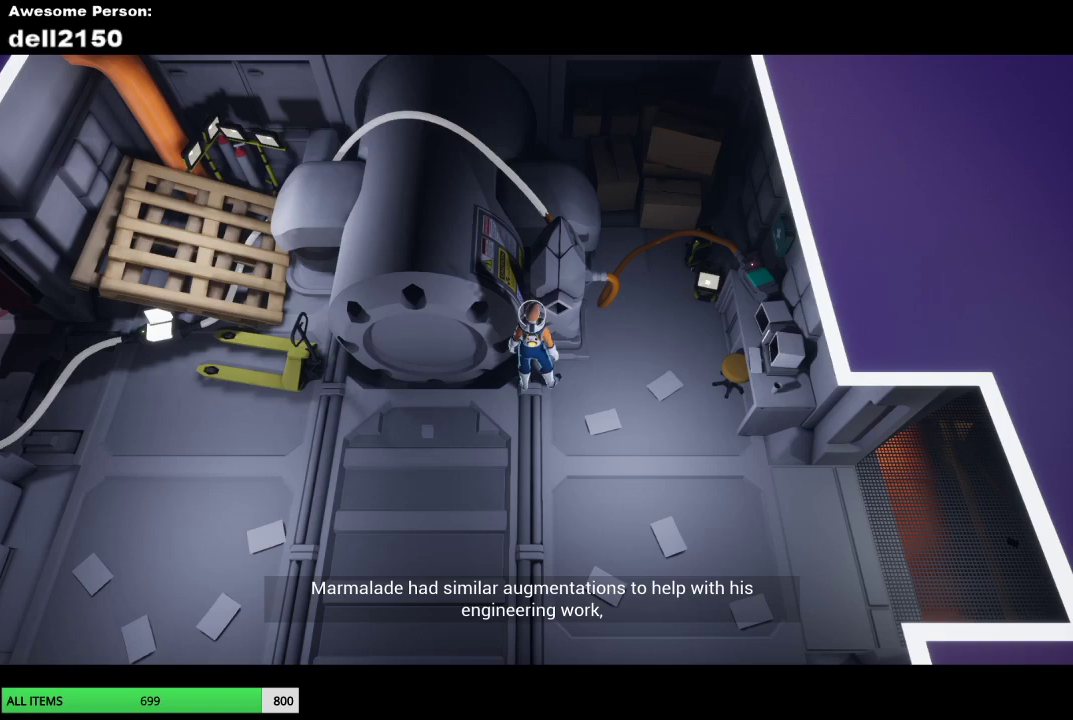
{"buttons": [], "left_stick": "center", "events": [[67, "CROSS", "down"], [150, "CROSS", "up"], [250, "CROSS", "down"], [333, "CROSS", "up"], [433, "CROSS", "down"], [500, "CROSS", "up"]]}
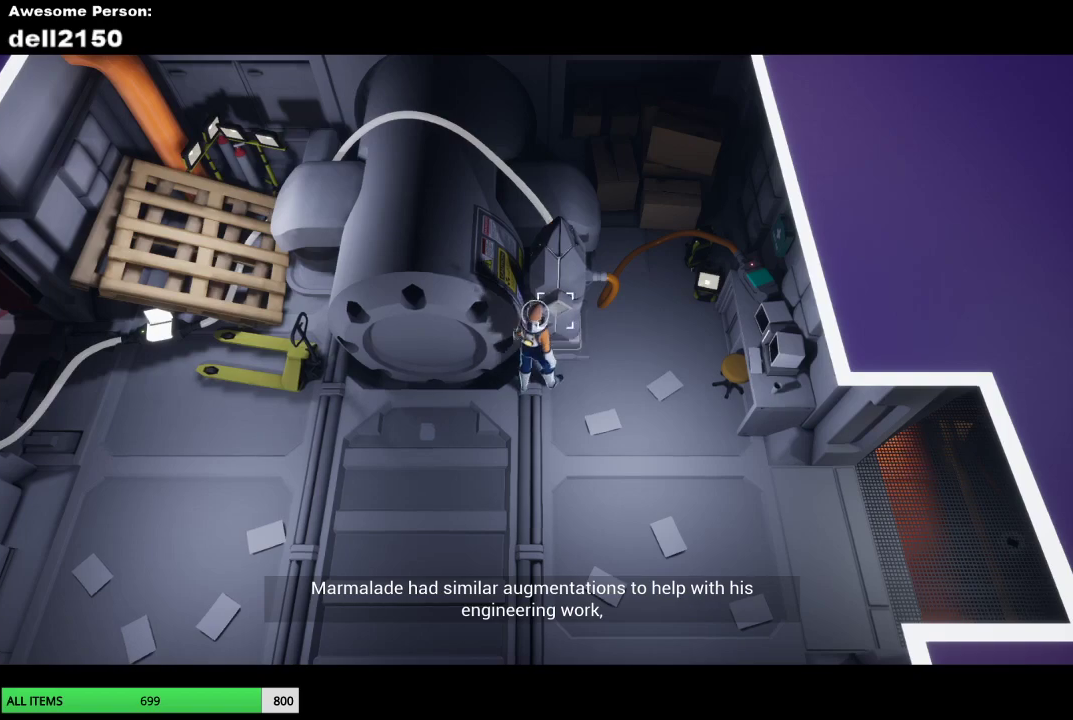
{"buttons": ["CROSS"], "left_stick": "center", "events": [[100, "CROSS", "down"], [167, "CROSS", "up"], [267, "CROSS", "down"], [367, "CROSS", "up"], [450, "CROSS", "down"]]}
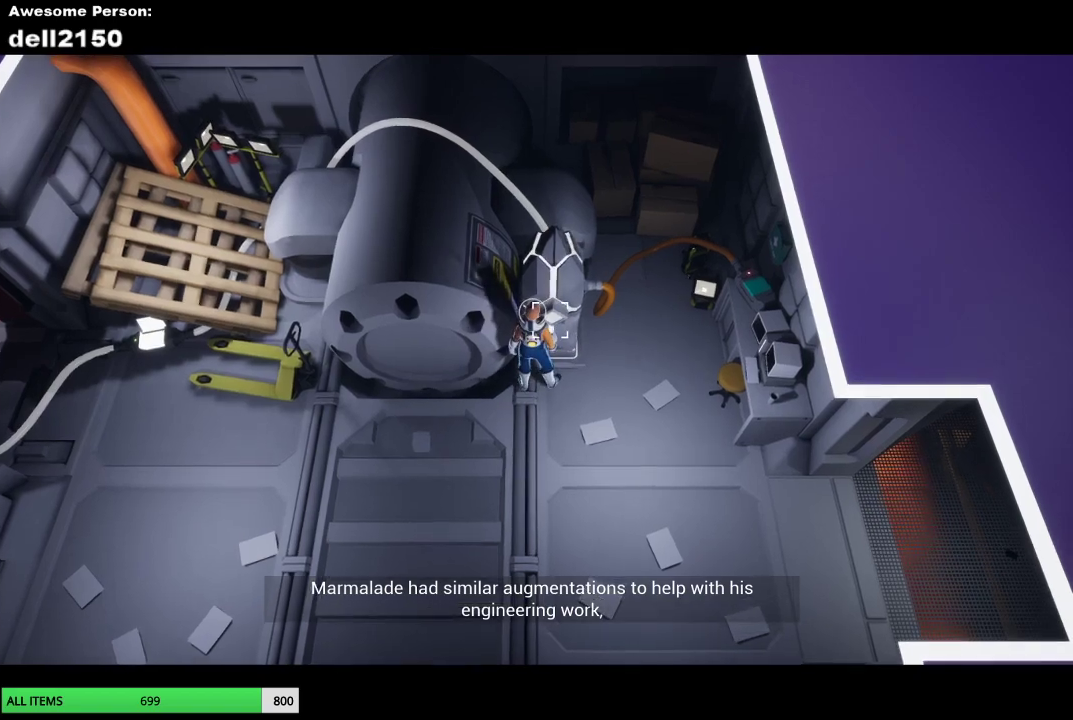
{"buttons": [], "left_stick": "center", "events": [[67, "CROSS", "up"], [150, "CROSS", "down"], [250, "CROSS", "up"], [333, "CROSS", "down"], [450, "CROSS", "up"]]}
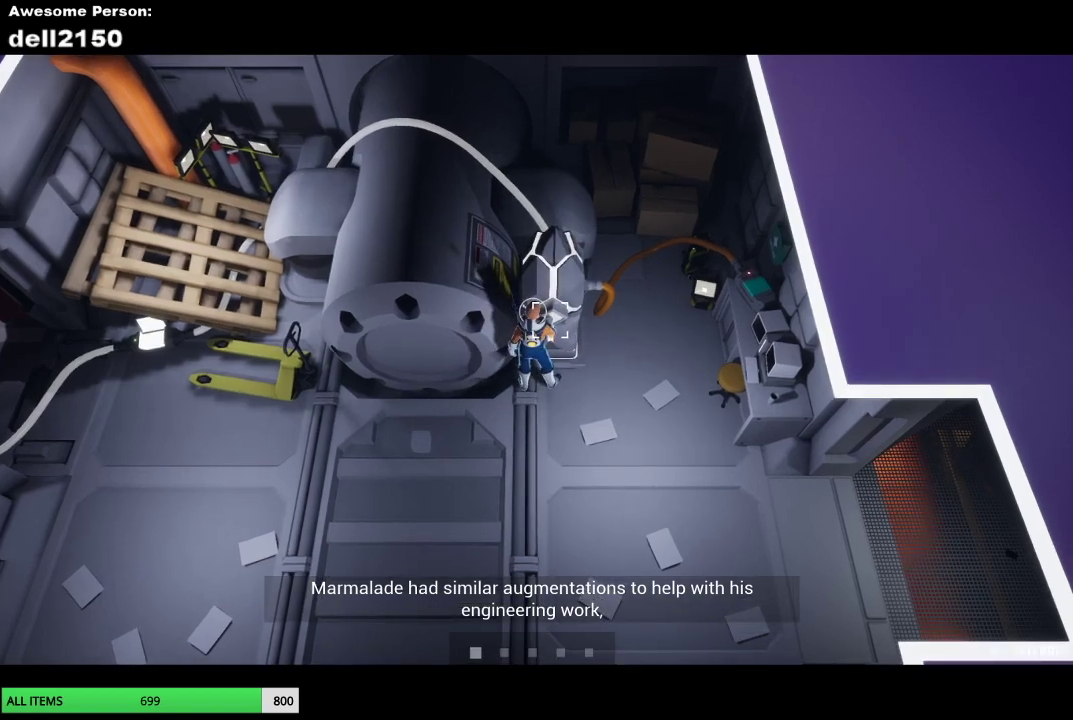
{"buttons": [], "left_stick": "center", "events": [[17, "CROSS", "down"], [117, "CROSS", "up"], [217, "CROSS", "down"], [283, "CROSS", "up"], [383, "CROSS", "down"], [483, "CROSS", "up"]]}
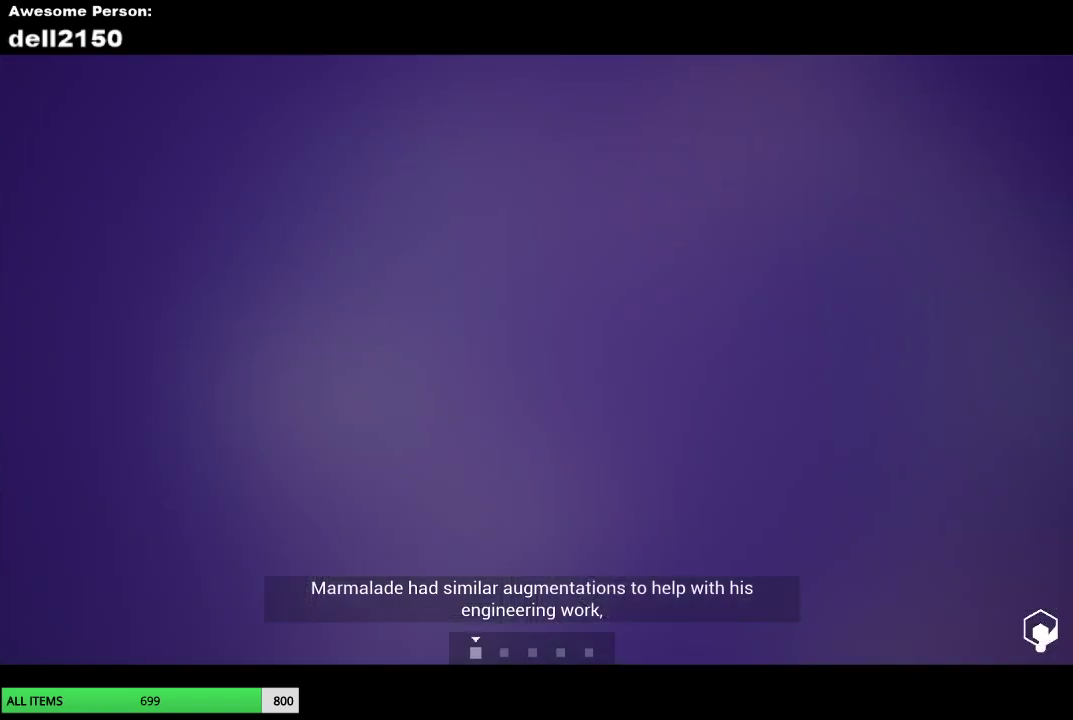
{"buttons": [], "left_stick": "down-right", "events": [[133, "left_stick", "right"], [183, "left_stick", "down-right"]]}
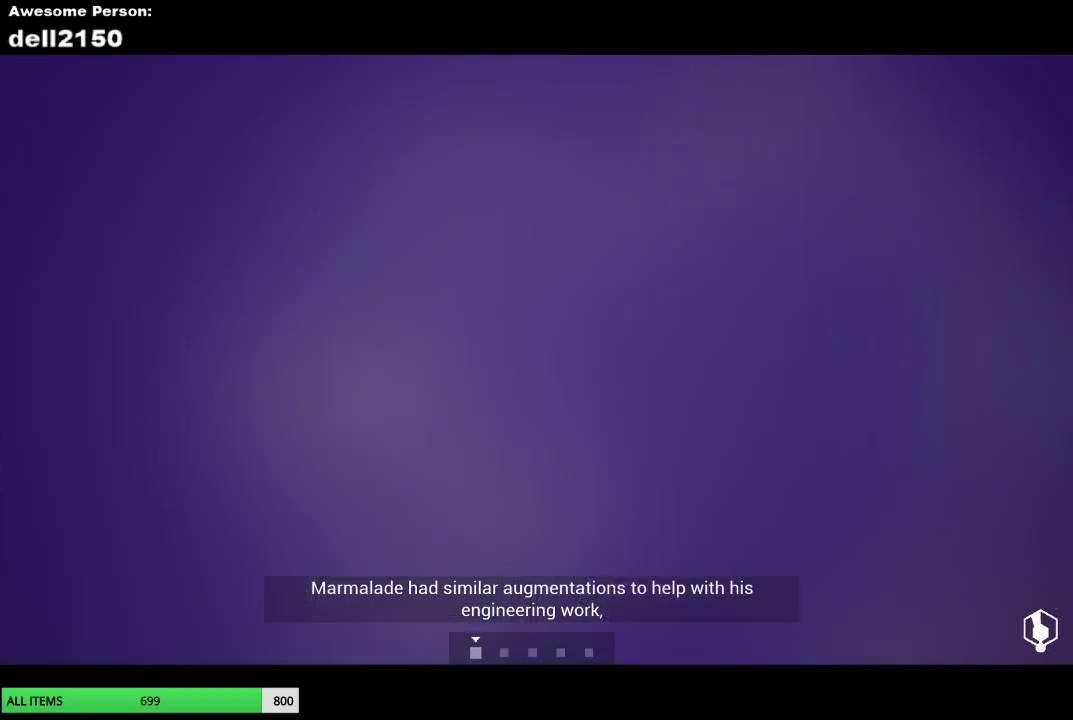
{"buttons": [], "left_stick": "down-right", "events": []}
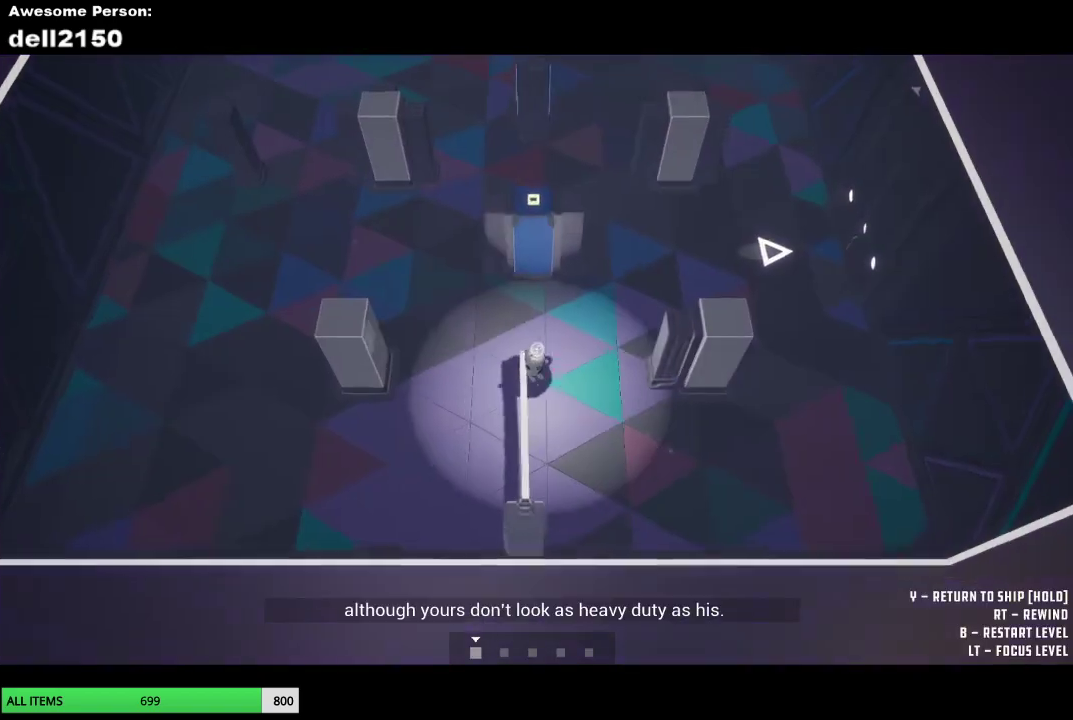
{"buttons": [], "left_stick": "up-right", "events": [[250, "left_stick", "right"], [383, "left_stick", "up-right"]]}